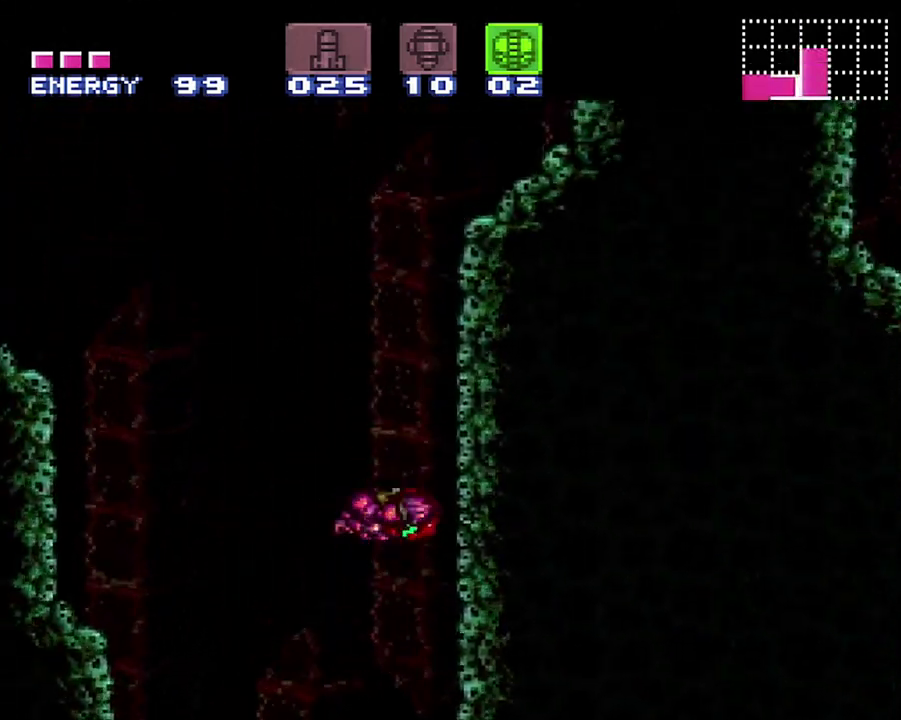
Gameplay with a controller (Nintendo layout); each line is a JSON object with the inputs held at the frame after it. "events" lists button and stick changes between this image and that frame as [ms after this image, input, new state], when the widget could be followed in between. Not read: L3 R3.
{"buttons": ["B", "DPAD_RIGHT"], "events": [[183, "DPAD_RIGHT", "up"], [217, "B", "up"], [250, "DPAD_LEFT", "down"], [350, "B", "down"], [400, "DPAD_LEFT", "up"], [467, "DPAD_RIGHT", "down"]]}
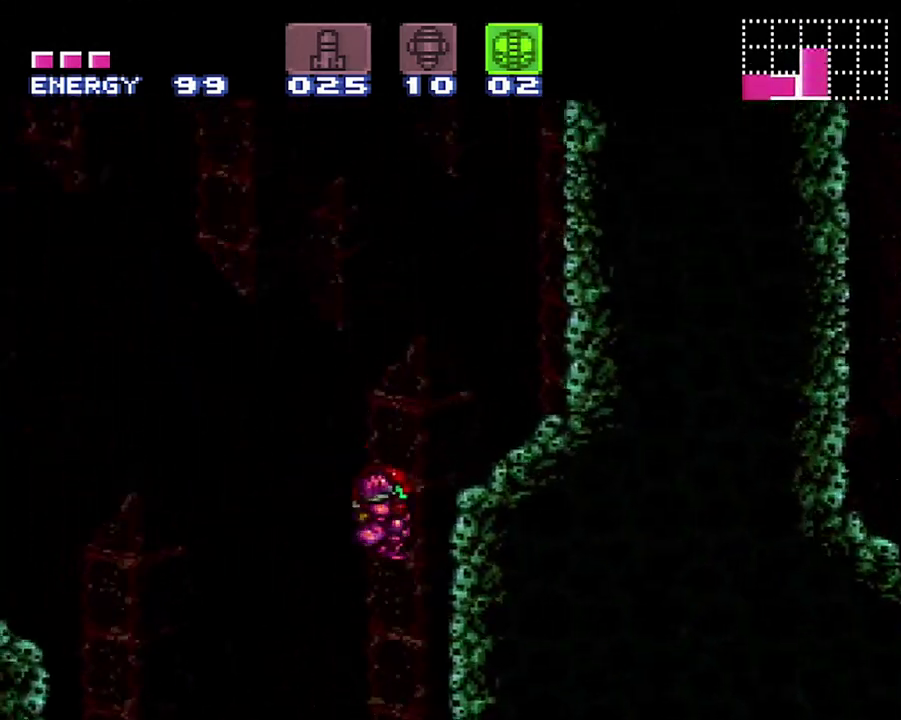
{"buttons": ["Y", "DPAD_UP"], "events": [[167, "B", "up"], [233, "DPAD_RIGHT", "up"], [267, "DPAD_UP", "down"], [467, "Y", "down"]]}
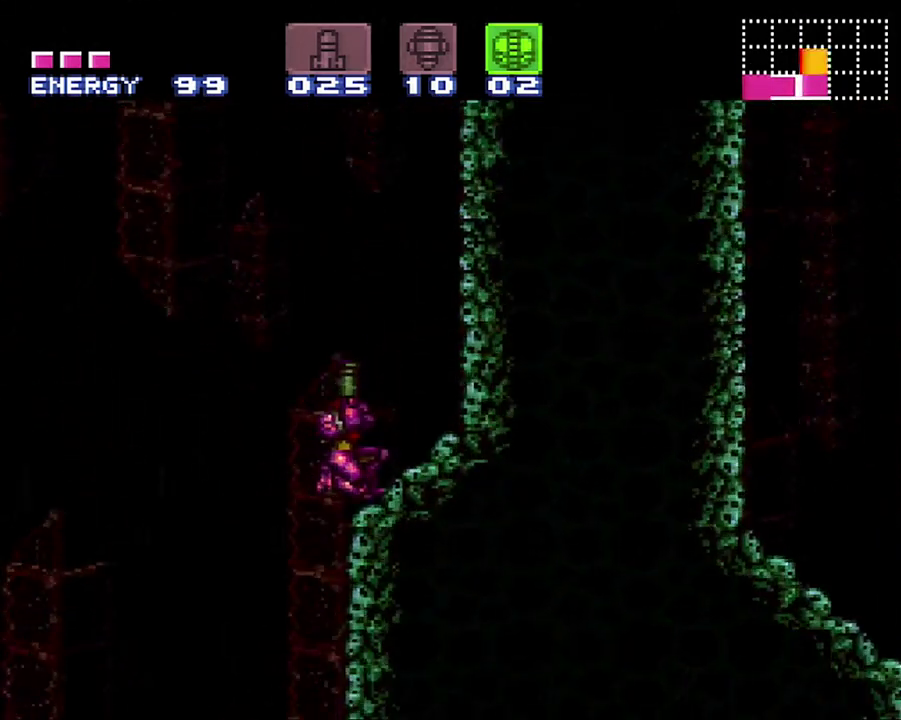
{"buttons": ["B"], "events": [[100, "DPAD_UP", "up"], [100, "Y", "up"], [150, "B", "down"], [150, "DPAD_RIGHT", "down"], [500, "DPAD_RIGHT", "up"]]}
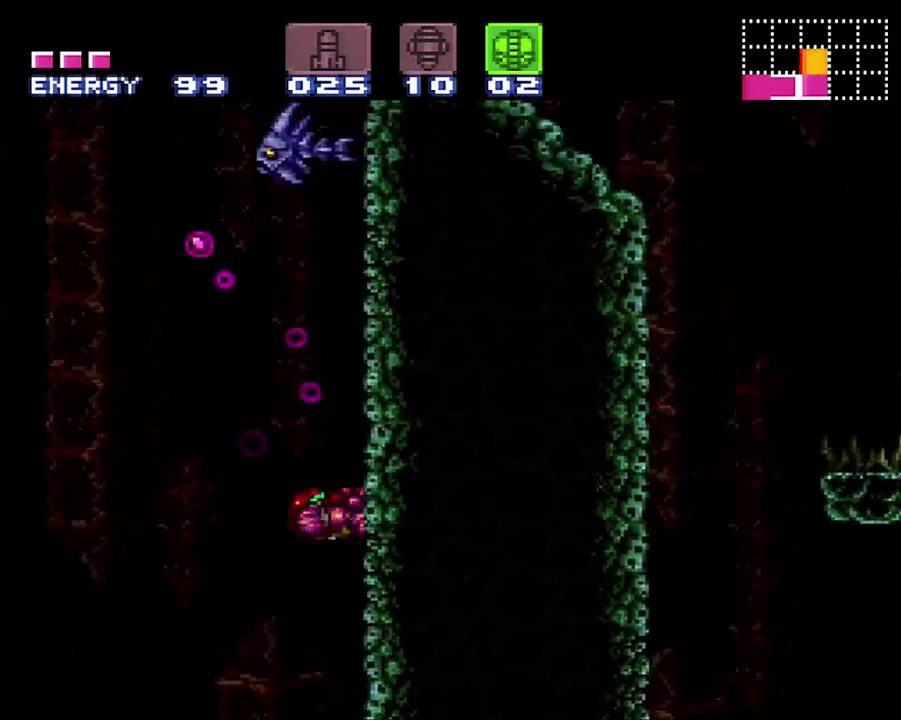
{"buttons": [], "events": [[33, "B", "up"], [67, "DPAD_LEFT", "down"], [100, "B", "down"], [233, "DPAD_LEFT", "up"], [283, "B", "up"], [283, "DPAD_RIGHT", "down"], [467, "DPAD_RIGHT", "up"]]}
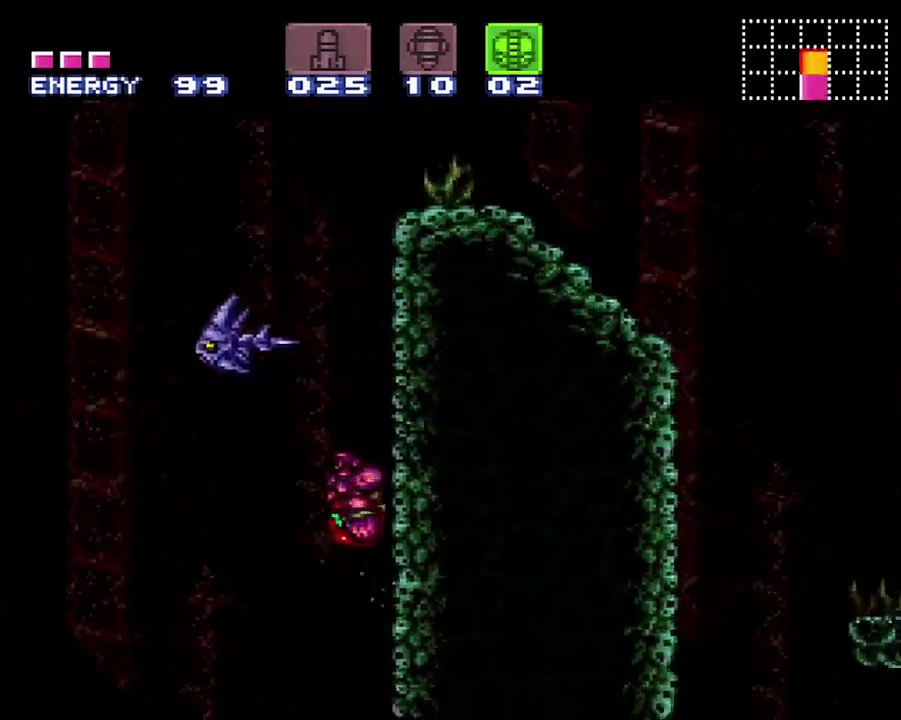
{"buttons": [], "events": [[100, "DPAD_LEFT", "down"], [250, "DPAD_LEFT", "up"], [317, "DPAD_RIGHT", "down"], [417, "DPAD_RIGHT", "up"]]}
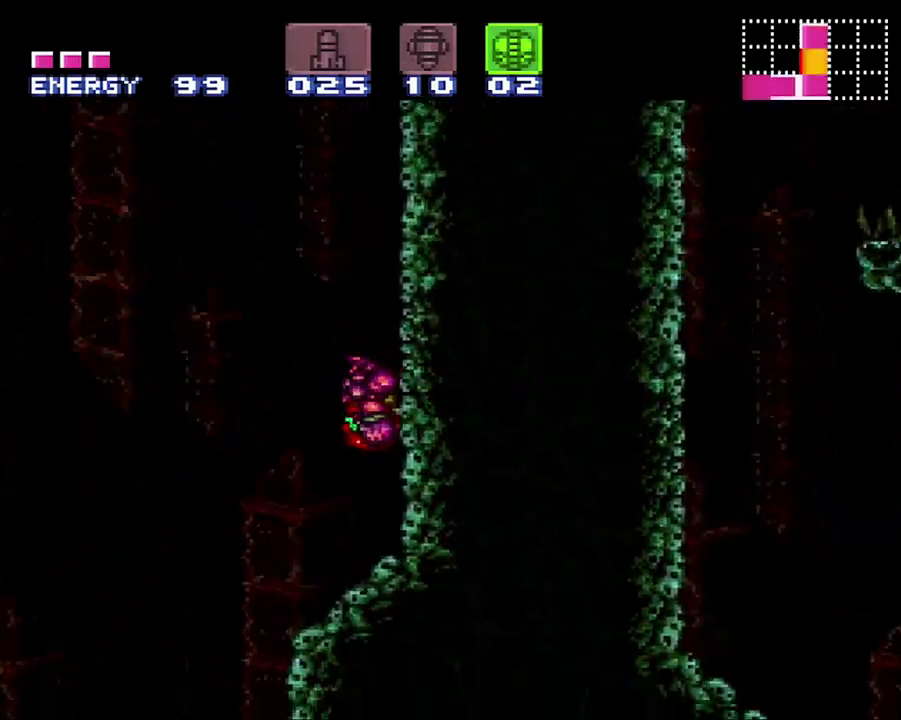
{"buttons": ["B", "DPAD_LEFT"], "events": [[383, "DPAD_LEFT", "down"], [433, "B", "down"]]}
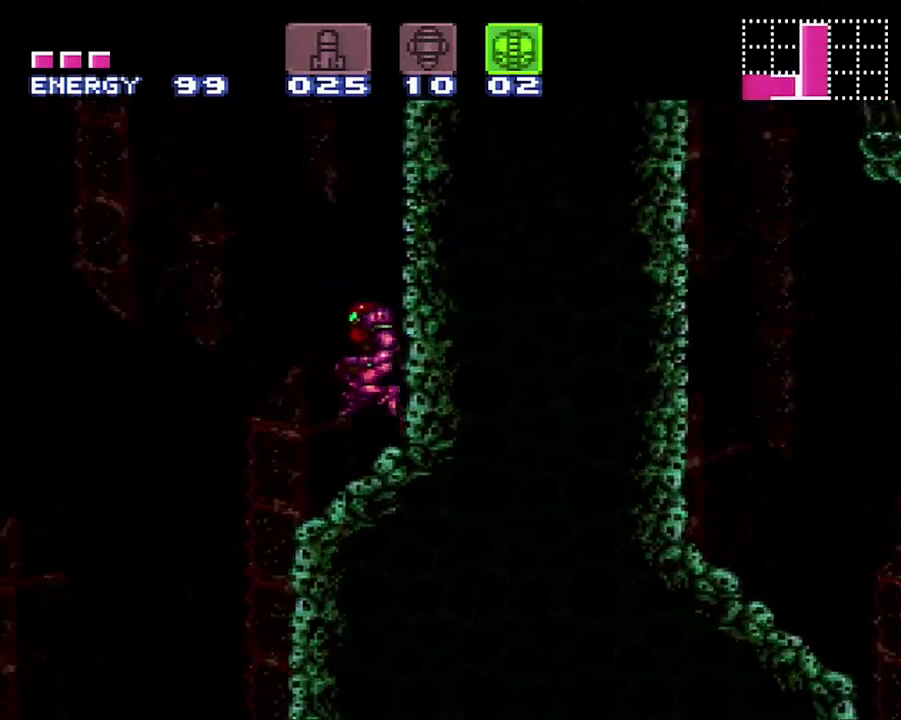
{"buttons": ["B"], "events": [[50, "DPAD_LEFT", "up"], [167, "DPAD_RIGHT", "down"], [467, "DPAD_RIGHT", "up"]]}
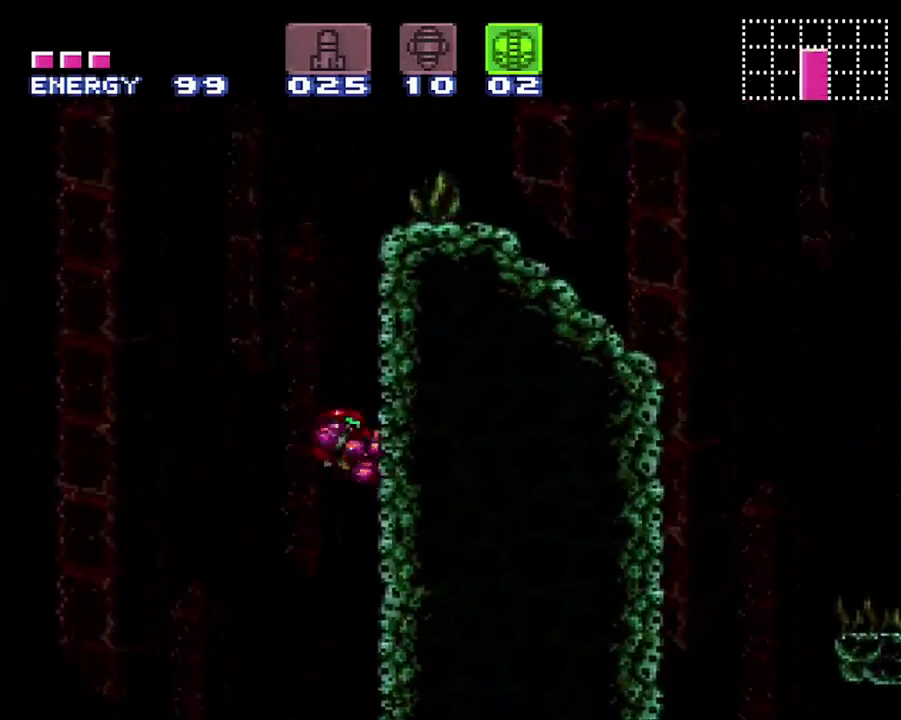
{"buttons": ["R1", "DPAD_UP"], "events": [[100, "DPAD_LEFT", "down"], [317, "DPAD_LEFT", "up"], [367, "B", "up"], [450, "DPAD_UP", "down"], [450, "R1", "down"]]}
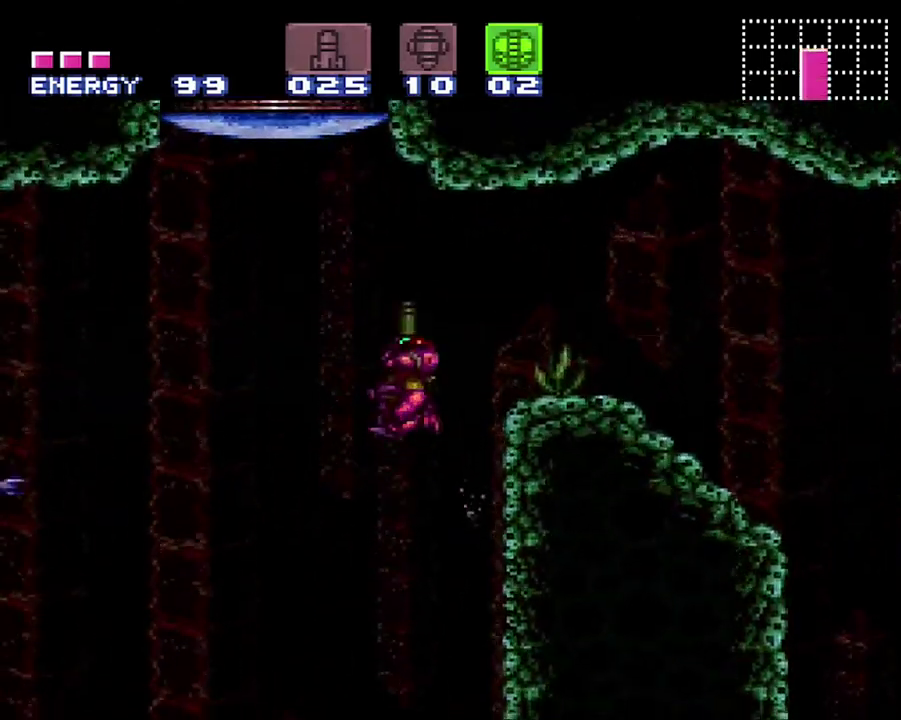
{"buttons": [], "events": [[150, "Y", "down"], [283, "Y", "up"], [350, "DPAD_UP", "up"], [417, "R1", "up"]]}
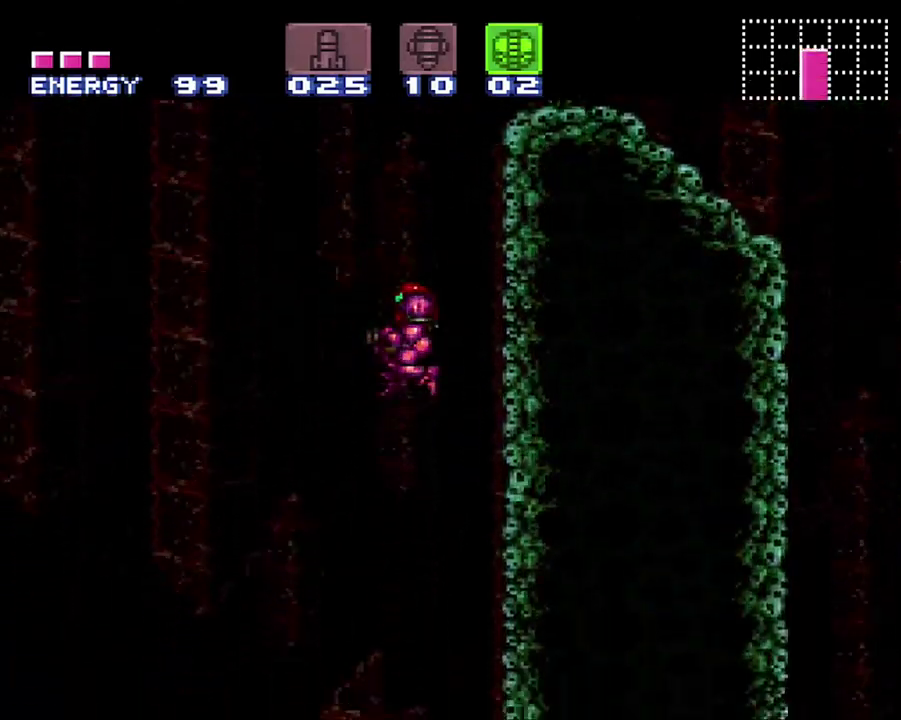
{"buttons": [], "events": []}
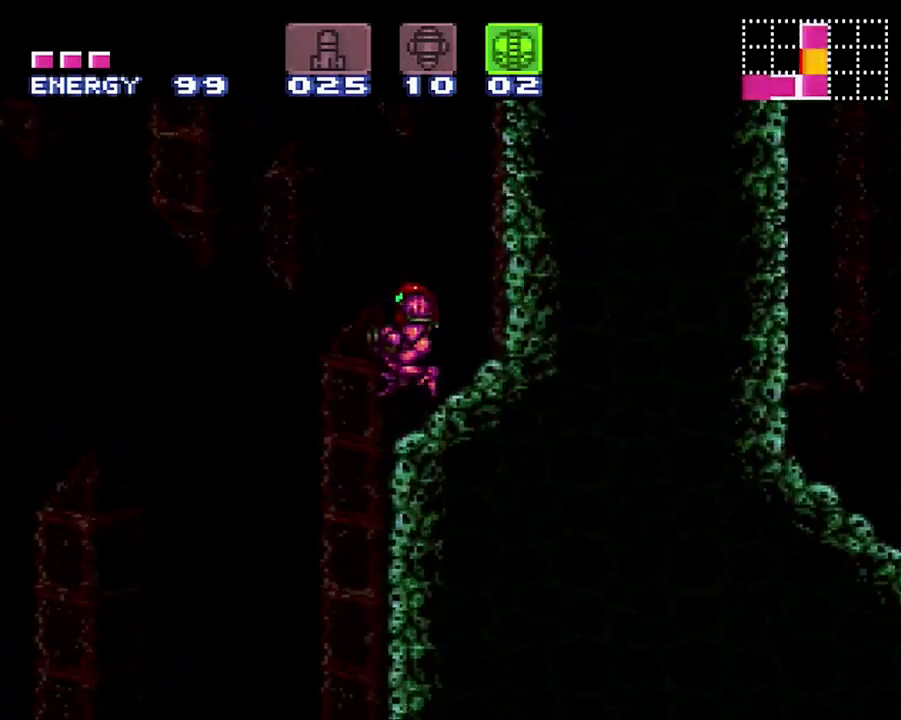
{"buttons": ["B", "DPAD_RIGHT"], "events": [[100, "DPAD_LEFT", "down"], [133, "B", "down"], [150, "DPAD_LEFT", "up"], [217, "DPAD_RIGHT", "down"]]}
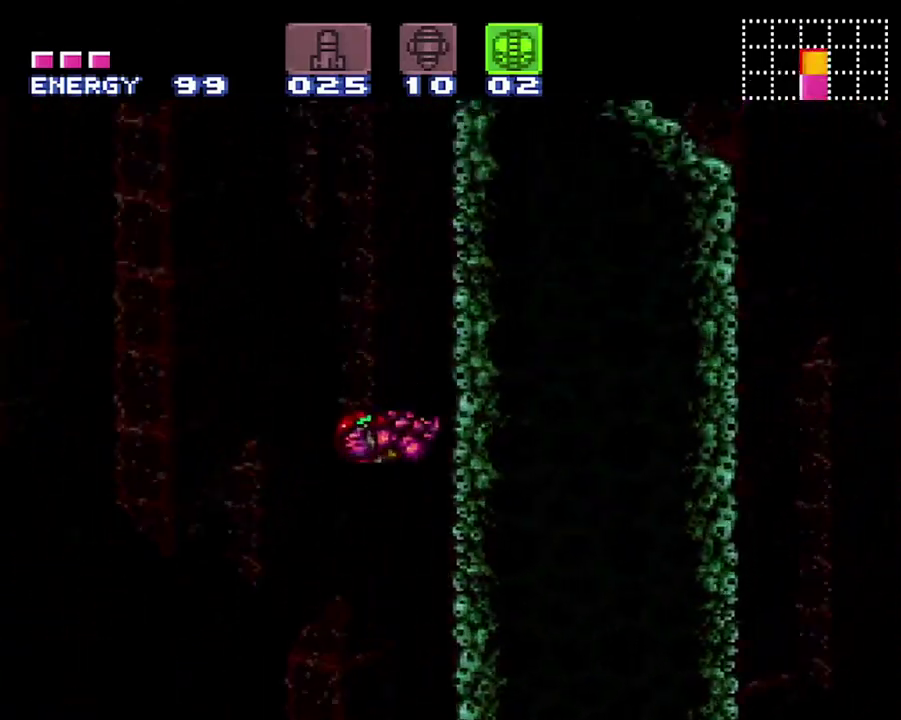
{"buttons": ["B", "DPAD_RIGHT"], "events": [[133, "DPAD_RIGHT", "up"], [150, "B", "up"], [183, "DPAD_LEFT", "down"], [267, "B", "down"], [350, "DPAD_LEFT", "up"], [433, "DPAD_RIGHT", "down"]]}
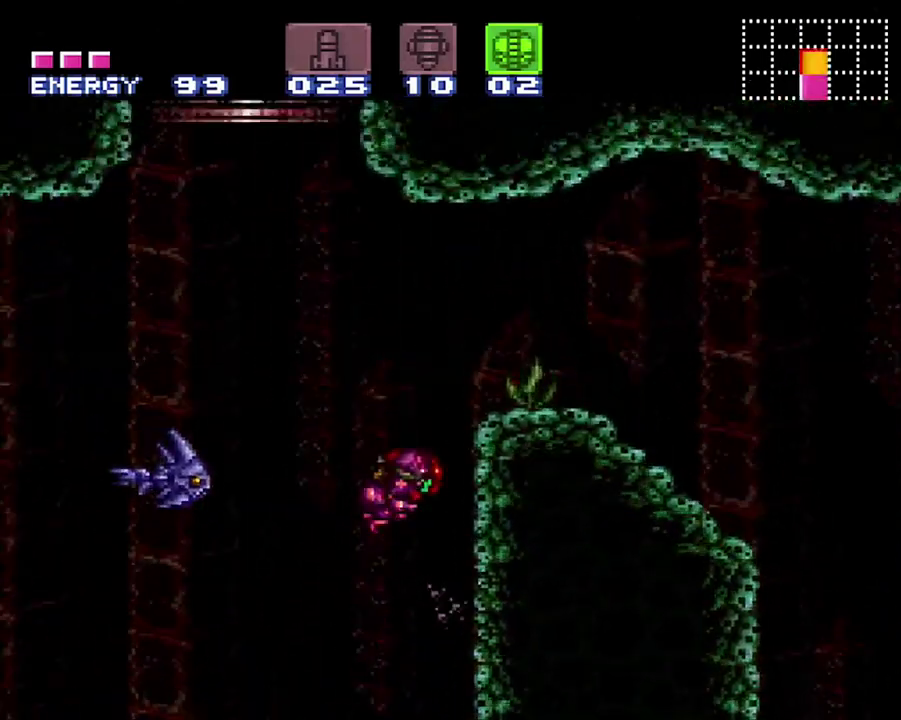
{"buttons": ["B", "DPAD_LEFT"], "events": [[33, "B", "up"], [200, "DPAD_RIGHT", "up"], [300, "DPAD_LEFT", "down"], [350, "B", "down"]]}
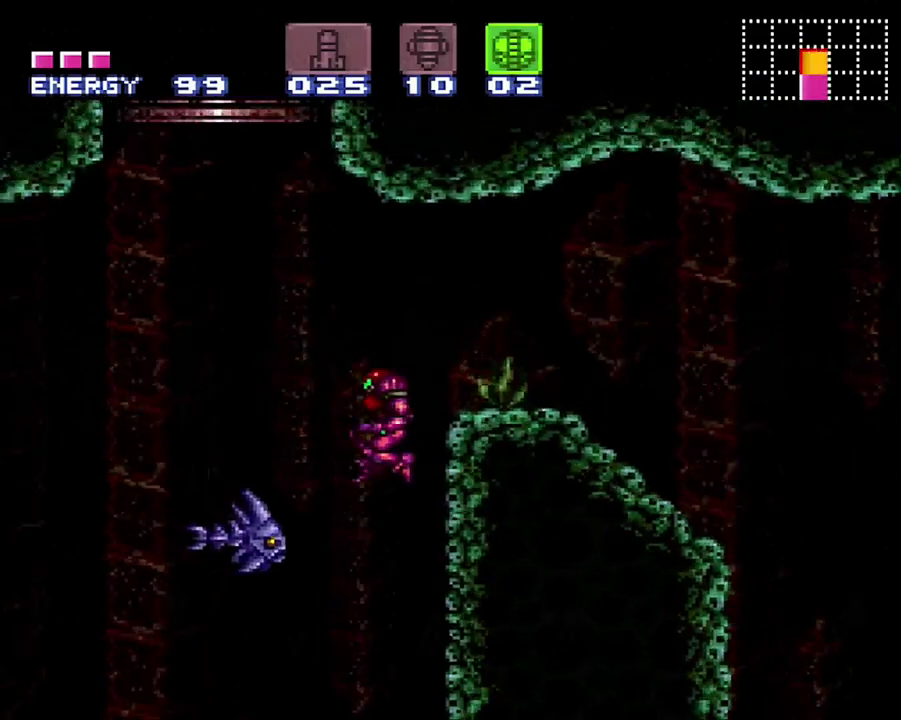
{"buttons": ["B", "DPAD_RIGHT"], "events": [[250, "DPAD_LEFT", "up"], [350, "DPAD_RIGHT", "down"]]}
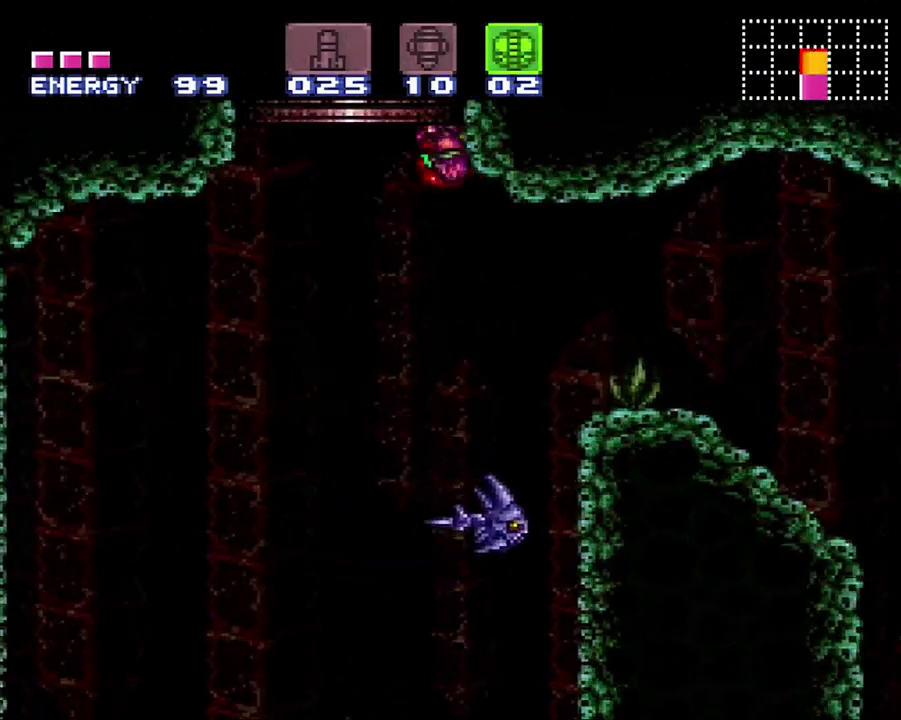
{"buttons": ["DPAD_LEFT"], "events": [[33, "DPAD_RIGHT", "up"], [67, "B", "up"], [117, "DPAD_LEFT", "down"], [150, "B", "down"], [500, "B", "up"]]}
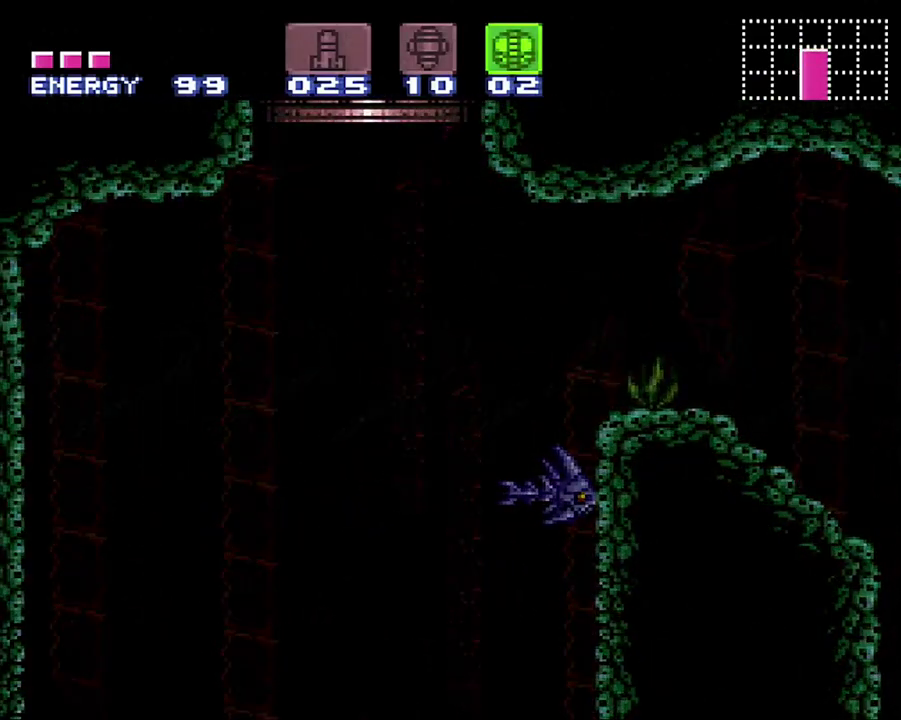
{"buttons": ["A"], "events": [[67, "DPAD_LEFT", "up"], [167, "A", "down"]]}
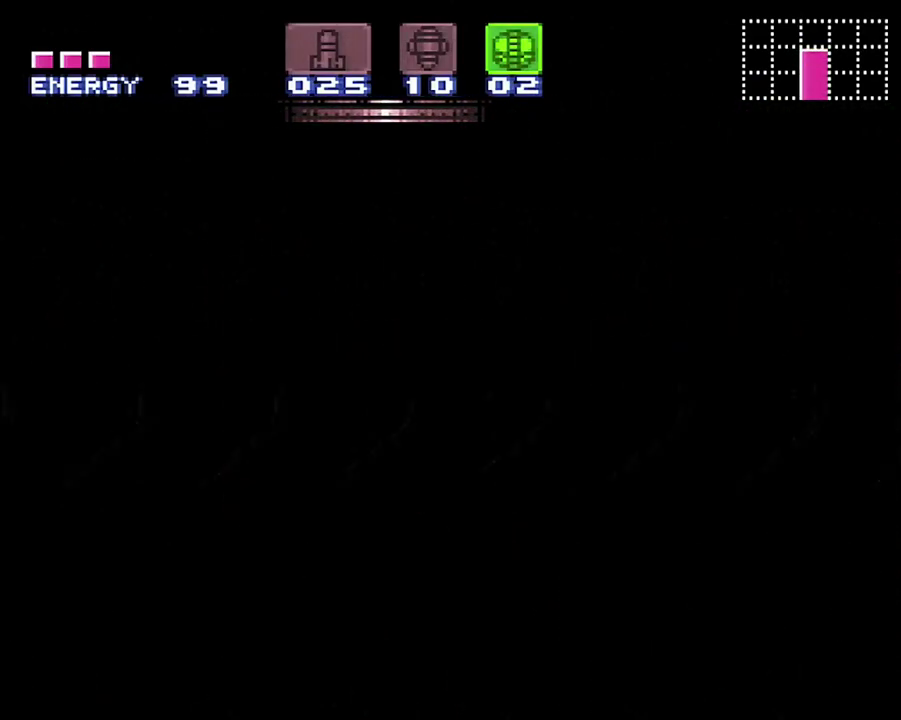
{"buttons": ["A"], "events": []}
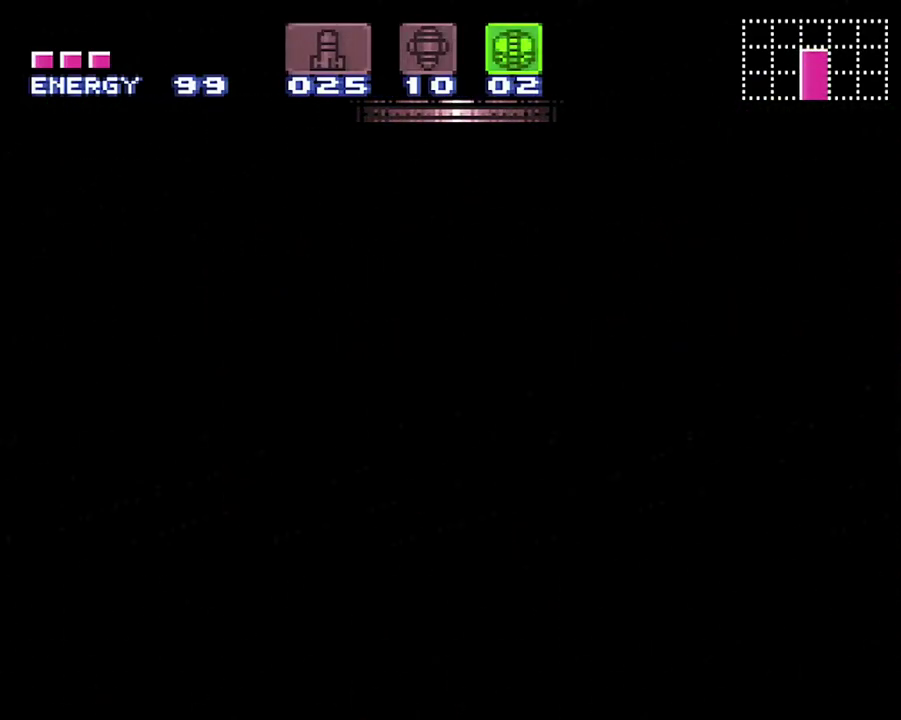
{"buttons": ["A"], "events": []}
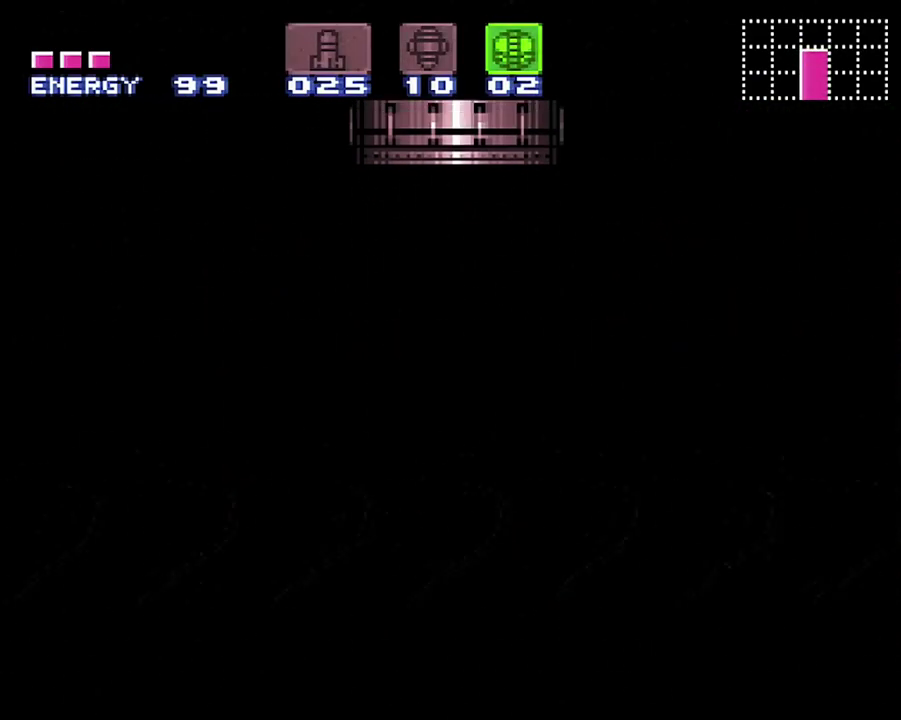
{"buttons": ["A"], "events": []}
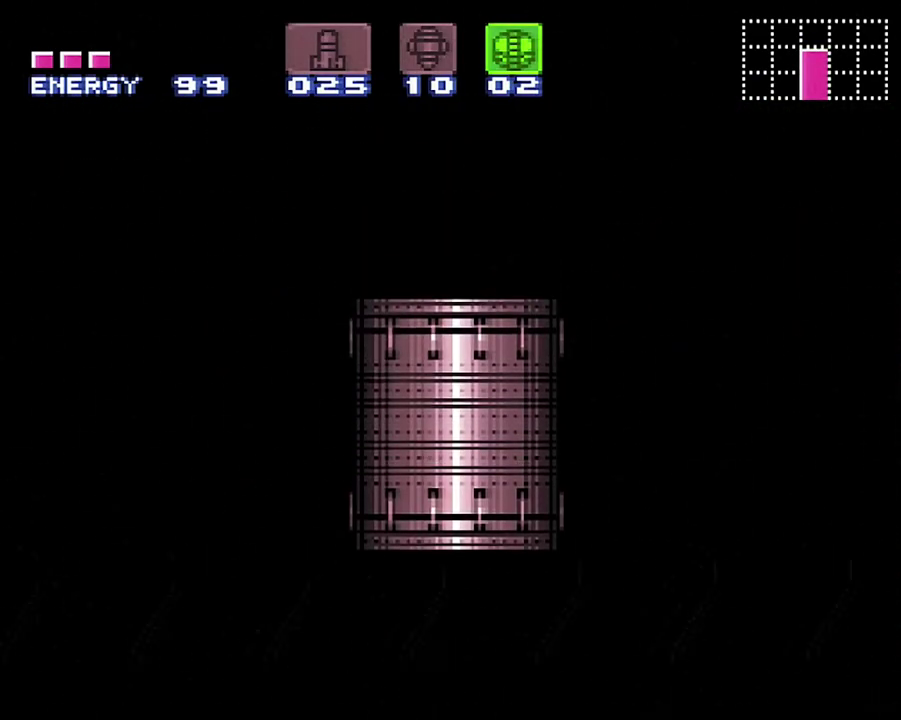
{"buttons": ["A"], "events": []}
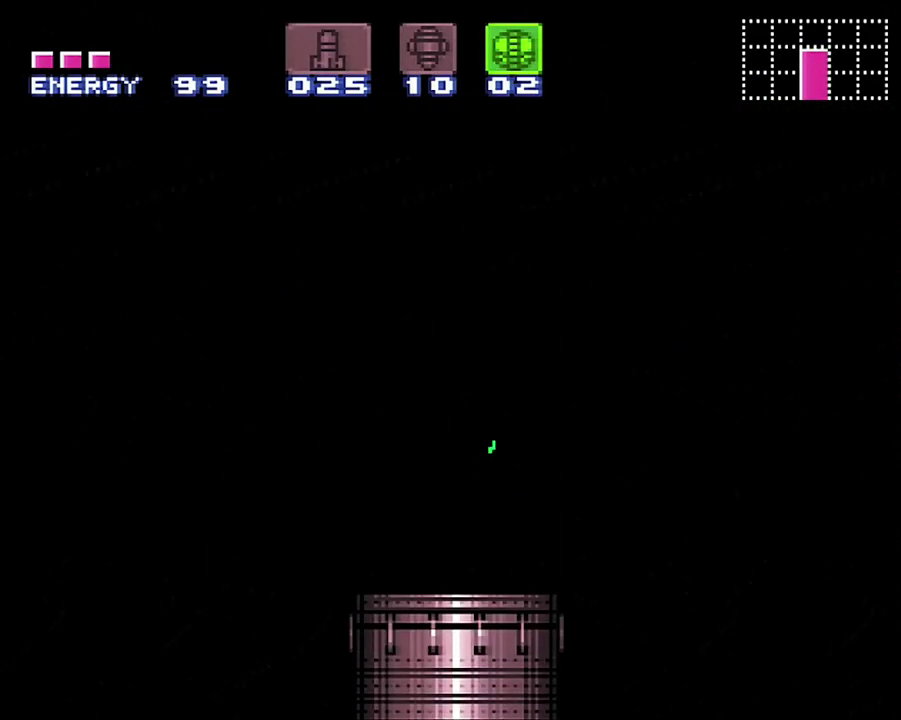
{"buttons": ["A", "DPAD_LEFT"], "events": [[100, "DPAD_LEFT", "down"]]}
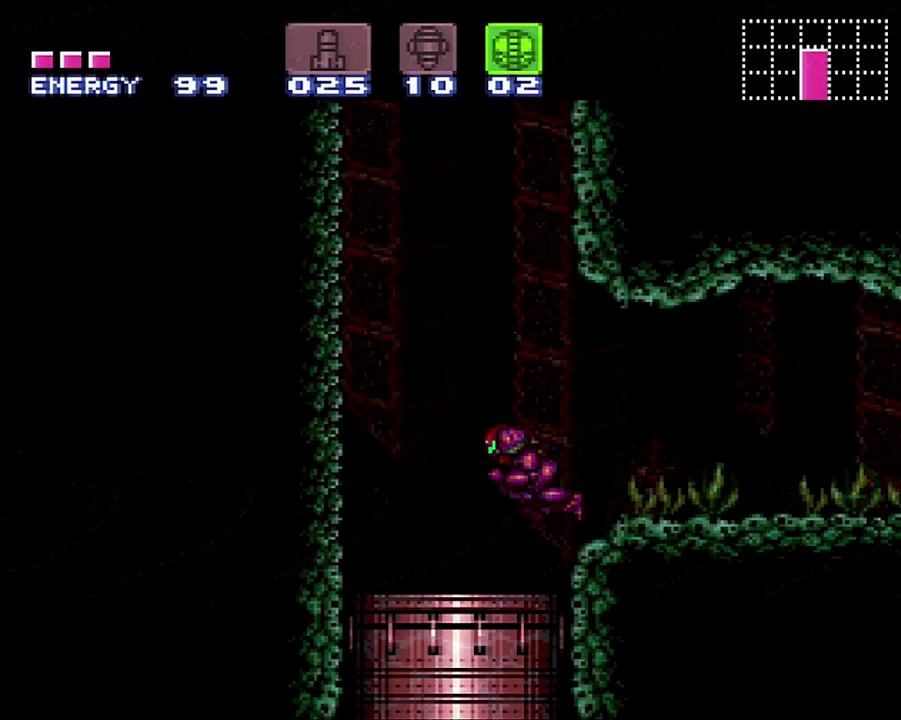
{"buttons": ["A", "DPAD_LEFT"], "events": []}
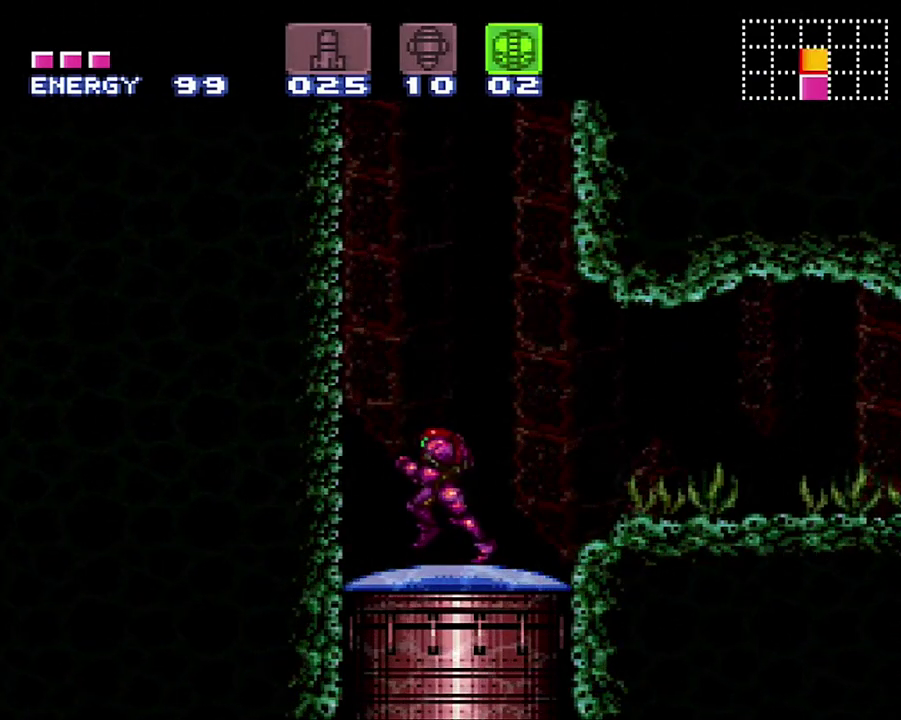
{"buttons": ["DPAD_RIGHT"], "events": [[133, "DPAD_LEFT", "up"], [183, "A", "up"], [200, "DPAD_RIGHT", "down"], [283, "DPAD_RIGHT", "up"], [450, "DPAD_RIGHT", "down"]]}
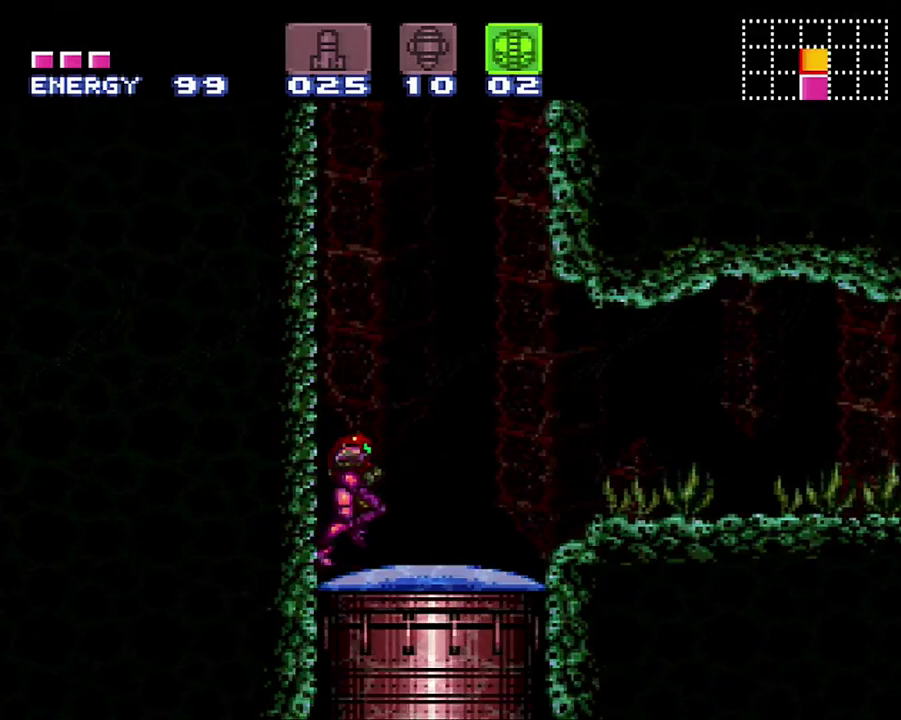
{"buttons": ["A", "DPAD_RIGHT"], "events": [[300, "A", "down"]]}
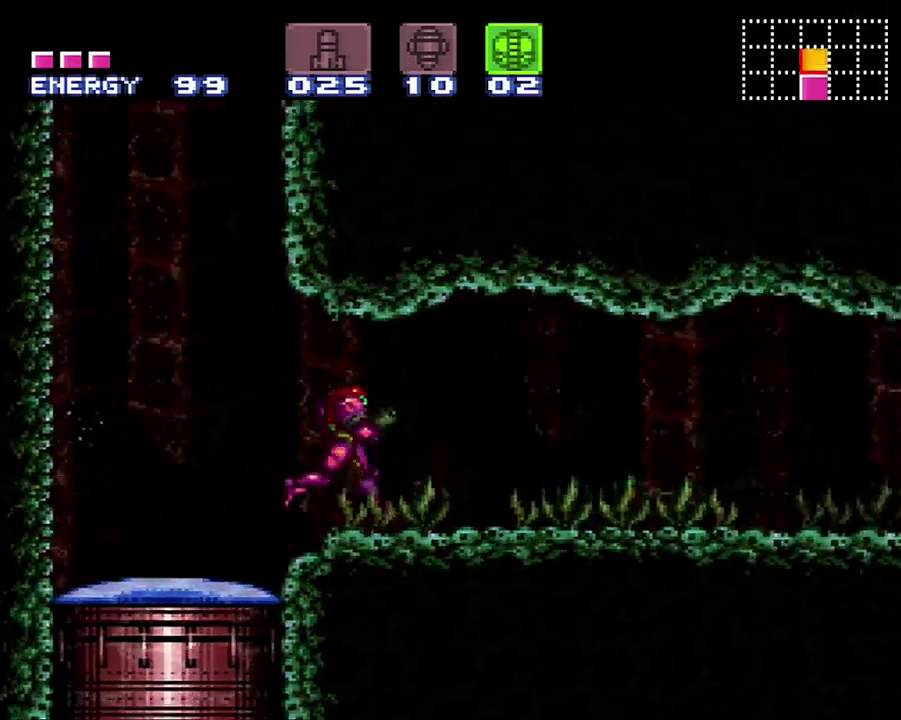
{"buttons": ["A", "DPAD_RIGHT"], "events": []}
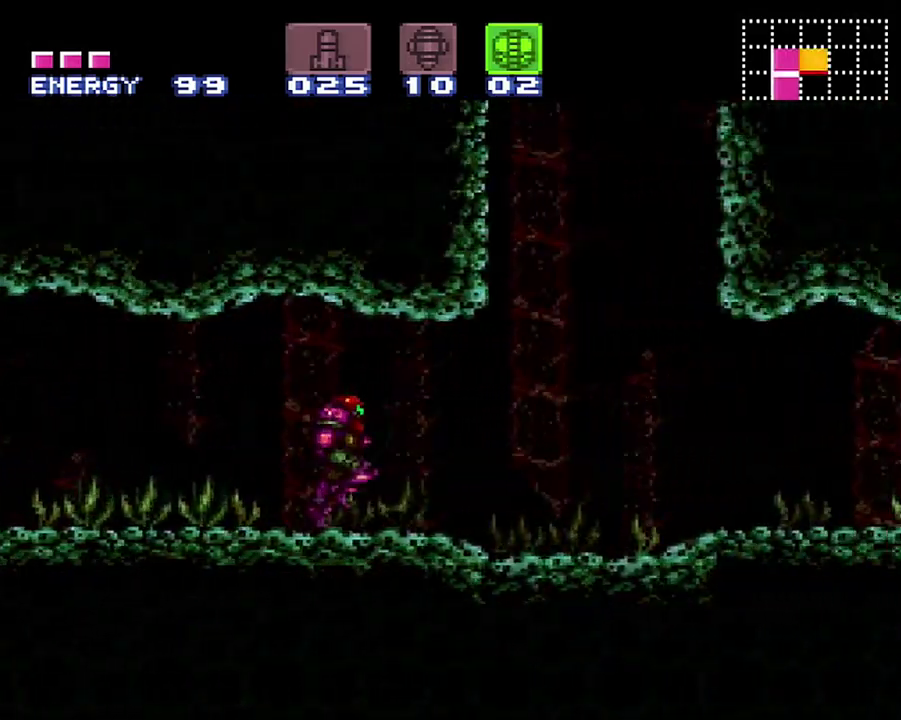
{"buttons": ["A", "DPAD_RIGHT"], "events": []}
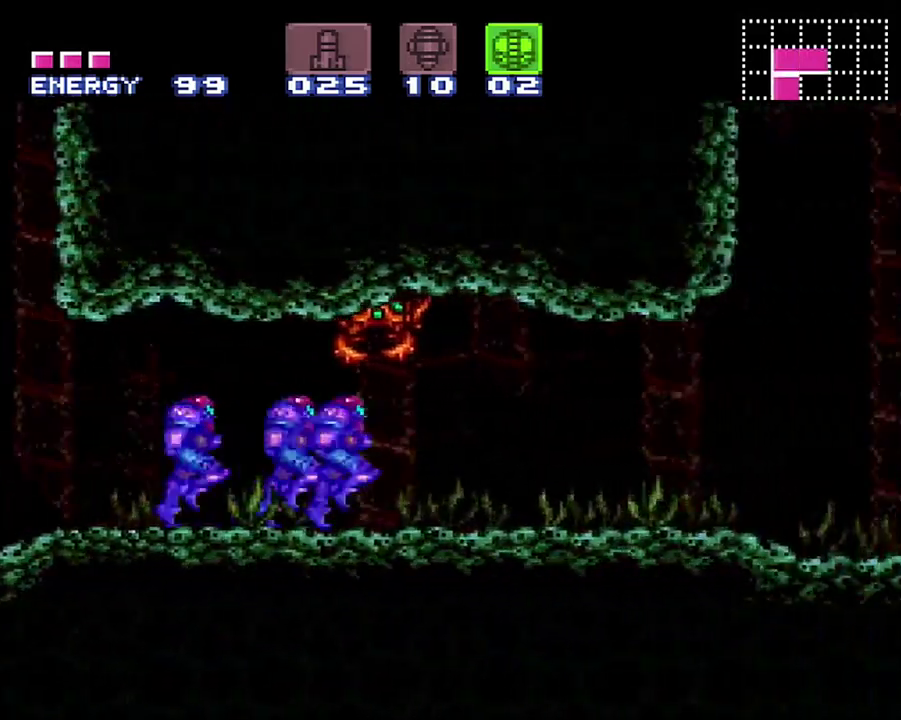
{"buttons": ["R1"], "events": [[67, "DPAD_DOWN", "down"], [217, "DPAD_DOWN", "up"], [417, "A", "up"], [417, "DPAD_RIGHT", "up"], [467, "R1", "down"]]}
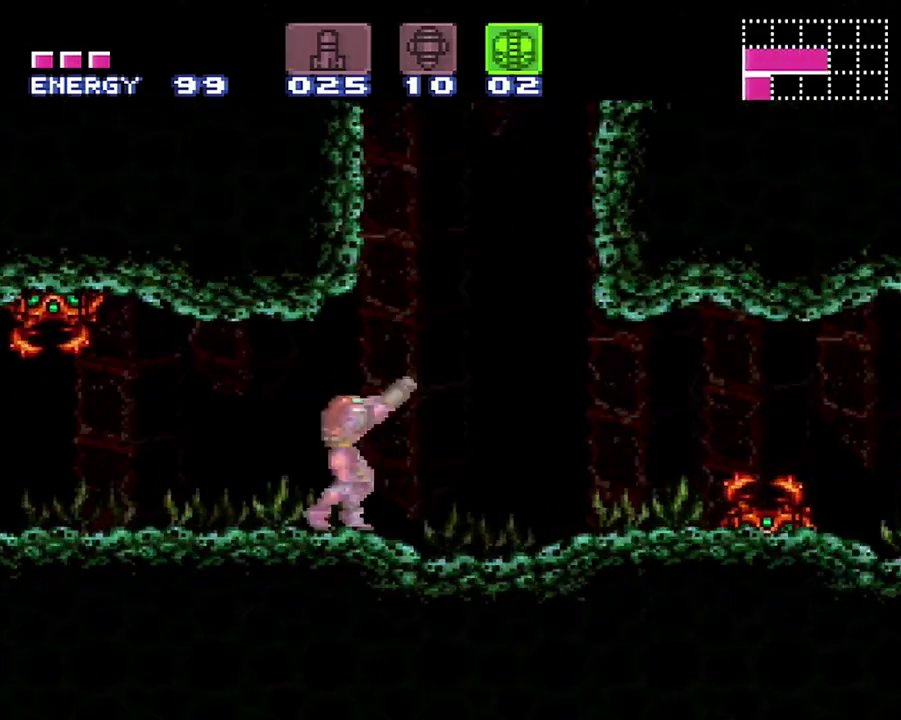
{"buttons": ["R1"], "events": [[383, "B", "down"], [500, "B", "up"]]}
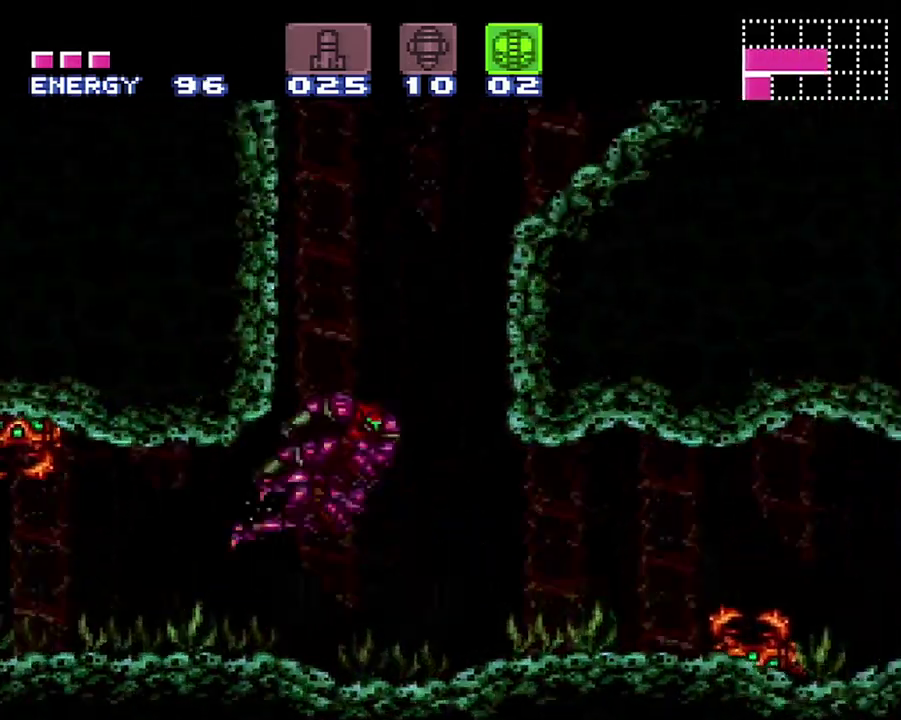
{"buttons": [], "events": [[167, "R1", "up"]]}
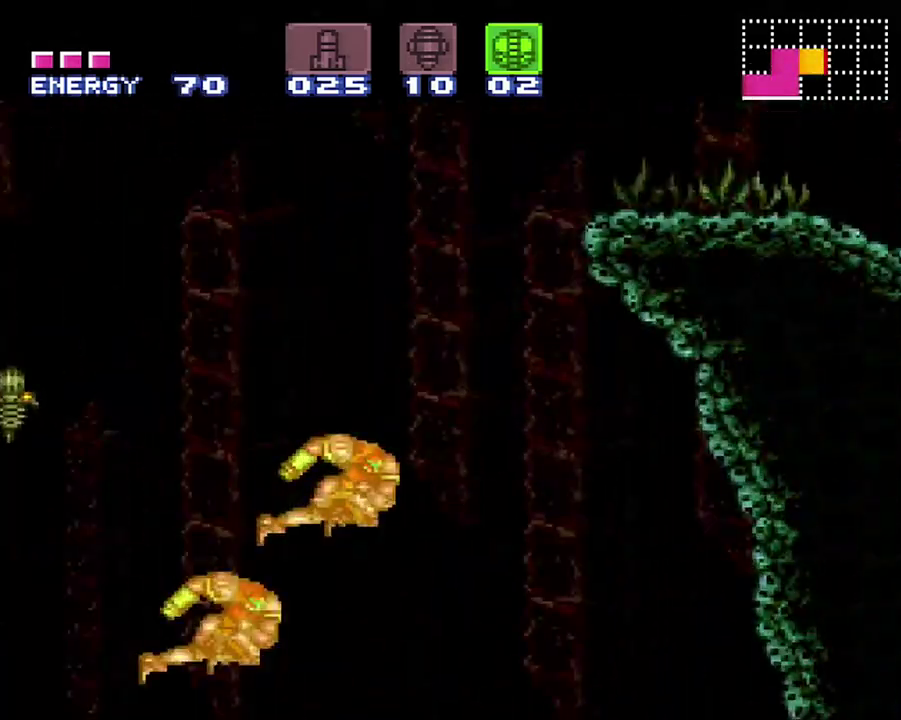
{"buttons": [], "events": []}